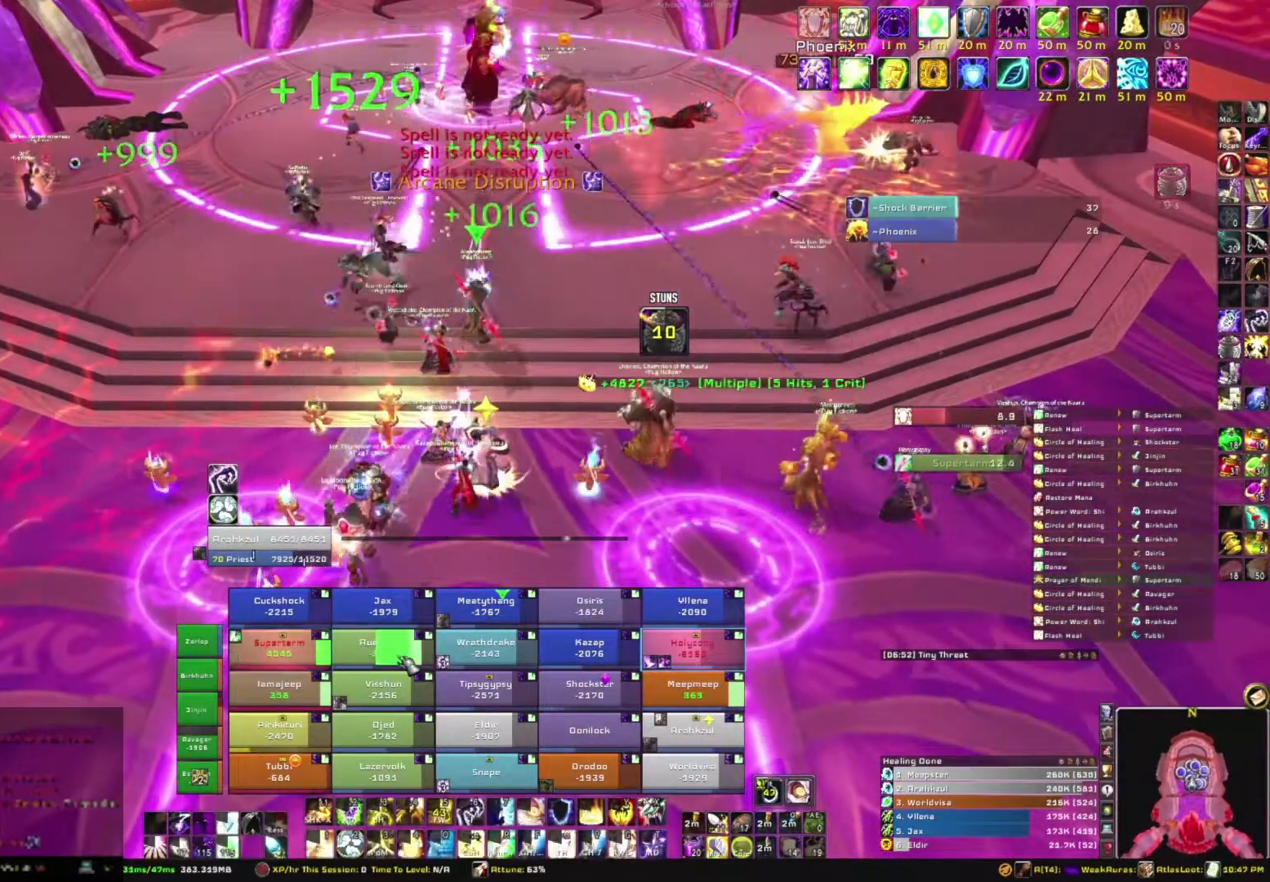
Gameplay with keyboard and mouse; each line is a JSON object with the keys and mouse buttons held at the frame after it. "events" lists presses ("down") and releases ("up") of "1", "2", "3", "4", "5", "a", "alt", "b", "c", "ctrl", "d", "e", "f", "g", "q", "r", "s", "shift", "space", "t", "tab", "tilde", "v", "w", "x", "z", "mouse_left", "mouse_wheel", "mouse_right", "mouse_mb4" and "mouse_mb5" between this image and that frame as [ms after this image, input, new state], when the widget could be followed in between. "mouse_left", "mouse_wheel", "mouse_right", "mouse_mb4", "mouse_mb5" = the "left", "wheel", "right", "mb4", "mb5" buttons of the "mouse" list. No other keys are recorded. "wheel" means that the mouse wheel is clicked or scrolled. Mouse movement is not recorded.
{"keys": [], "mouse": [], "events": [[101, "e", "up"], [167, "e", "down"], [267, "e", "up"], [367, "e", "down"], [501, "e", "up"]]}
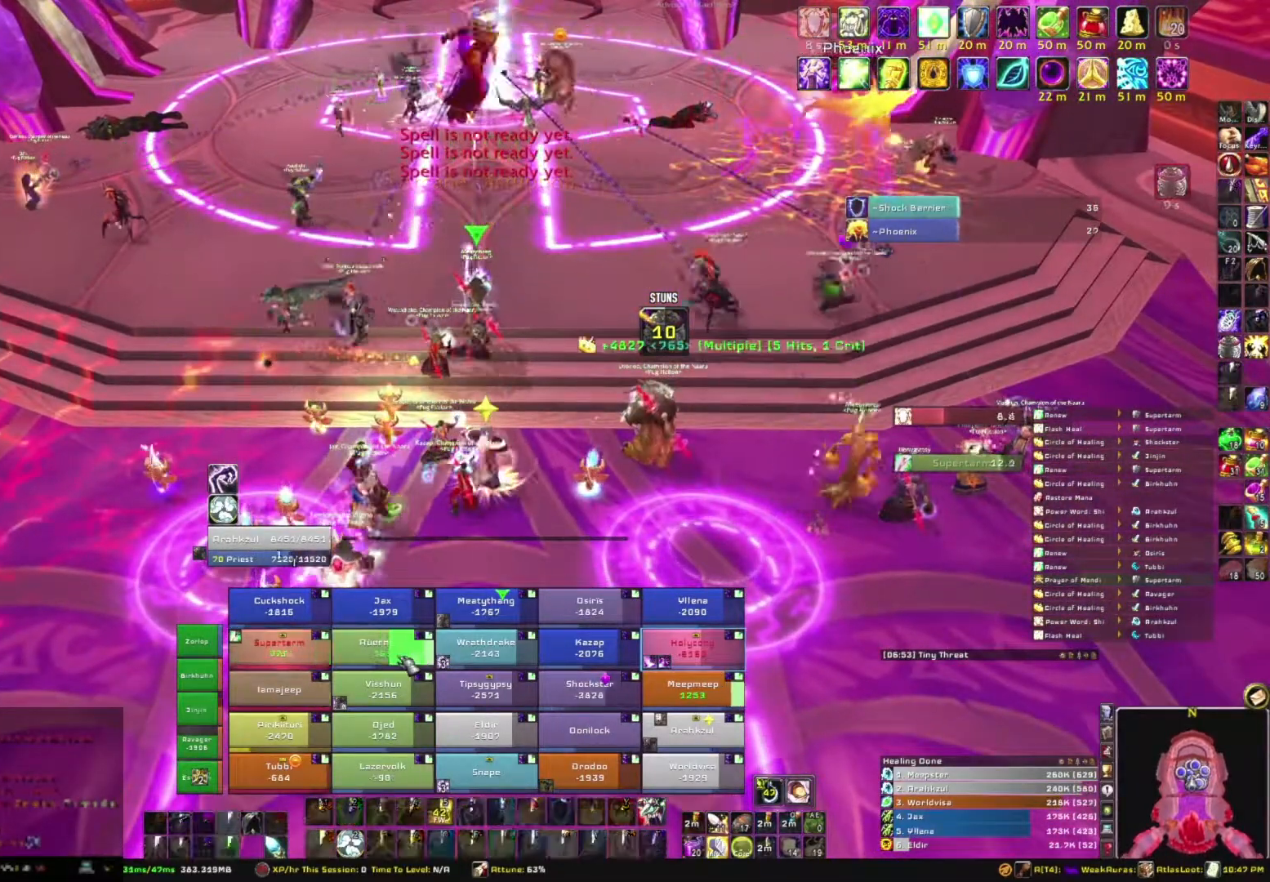
{"keys": [], "mouse": [], "events": []}
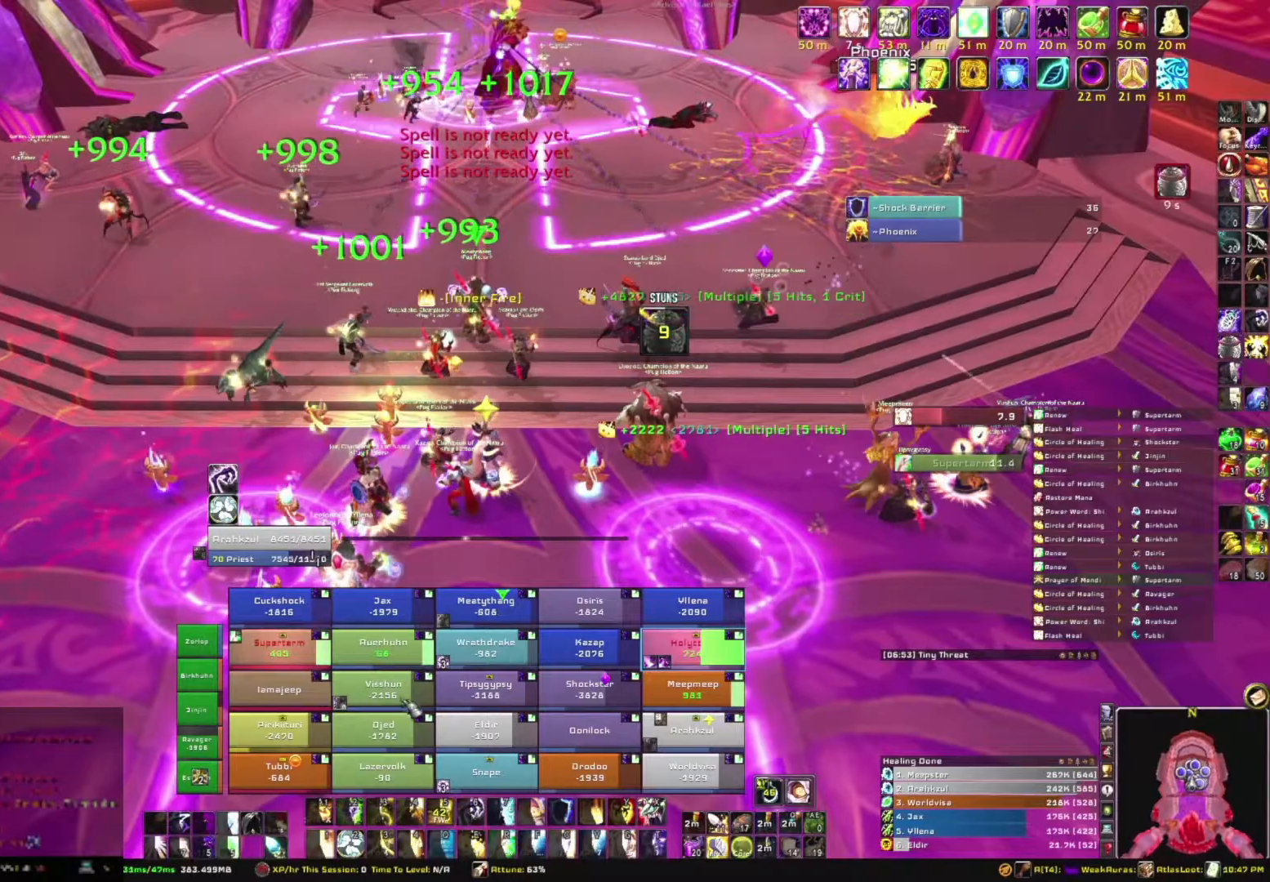
{"keys": [], "mouse": [], "events": [[367, "e", "down"], [501, "e", "up"]]}
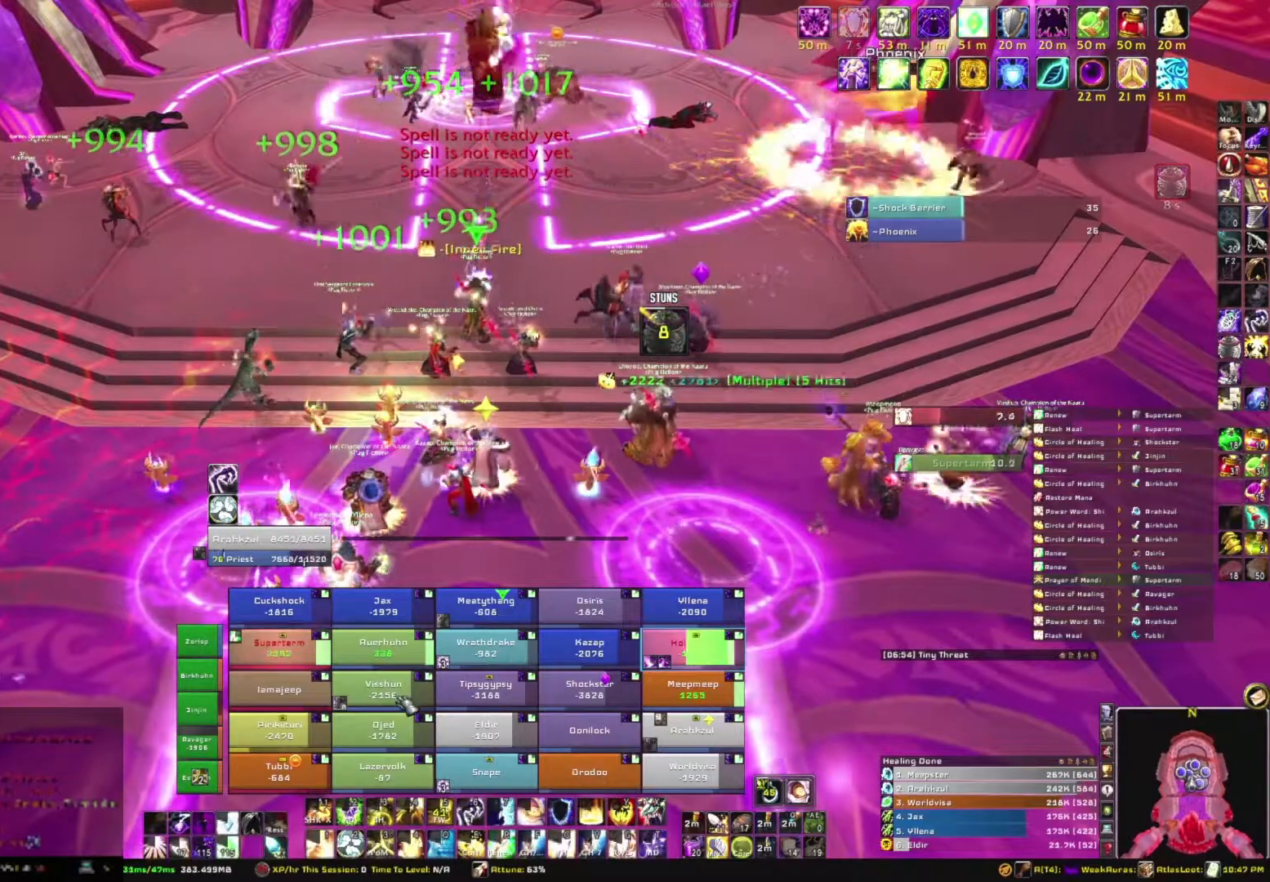
{"keys": [], "mouse": [], "events": [[100, "e", "down"], [167, "e", "up"], [334, "e", "down"], [467, "e", "up"]]}
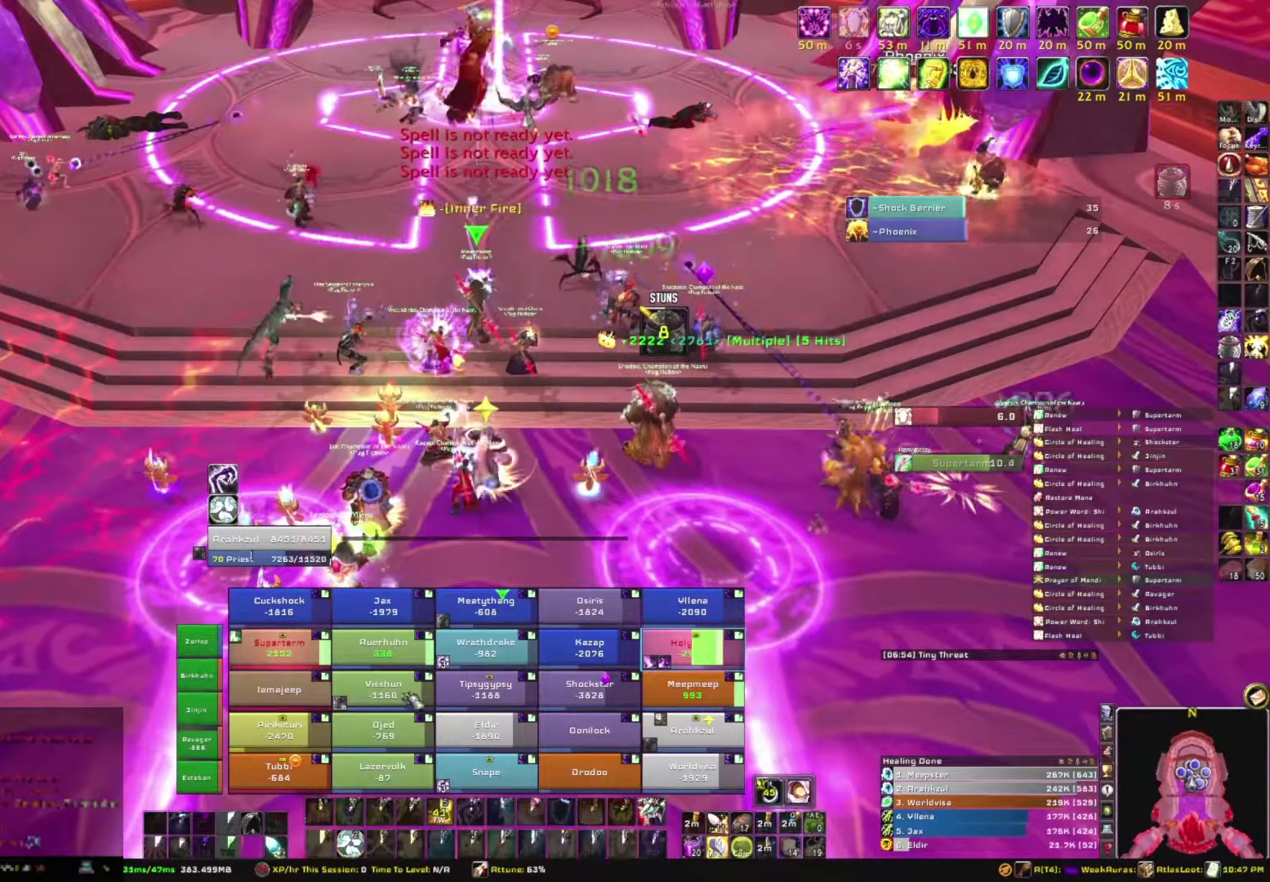
{"keys": ["a", "s"], "mouse": ["right"], "events": [[334, "a", "down"], [334, "mouse_right", "down"], [468, "s", "down"]]}
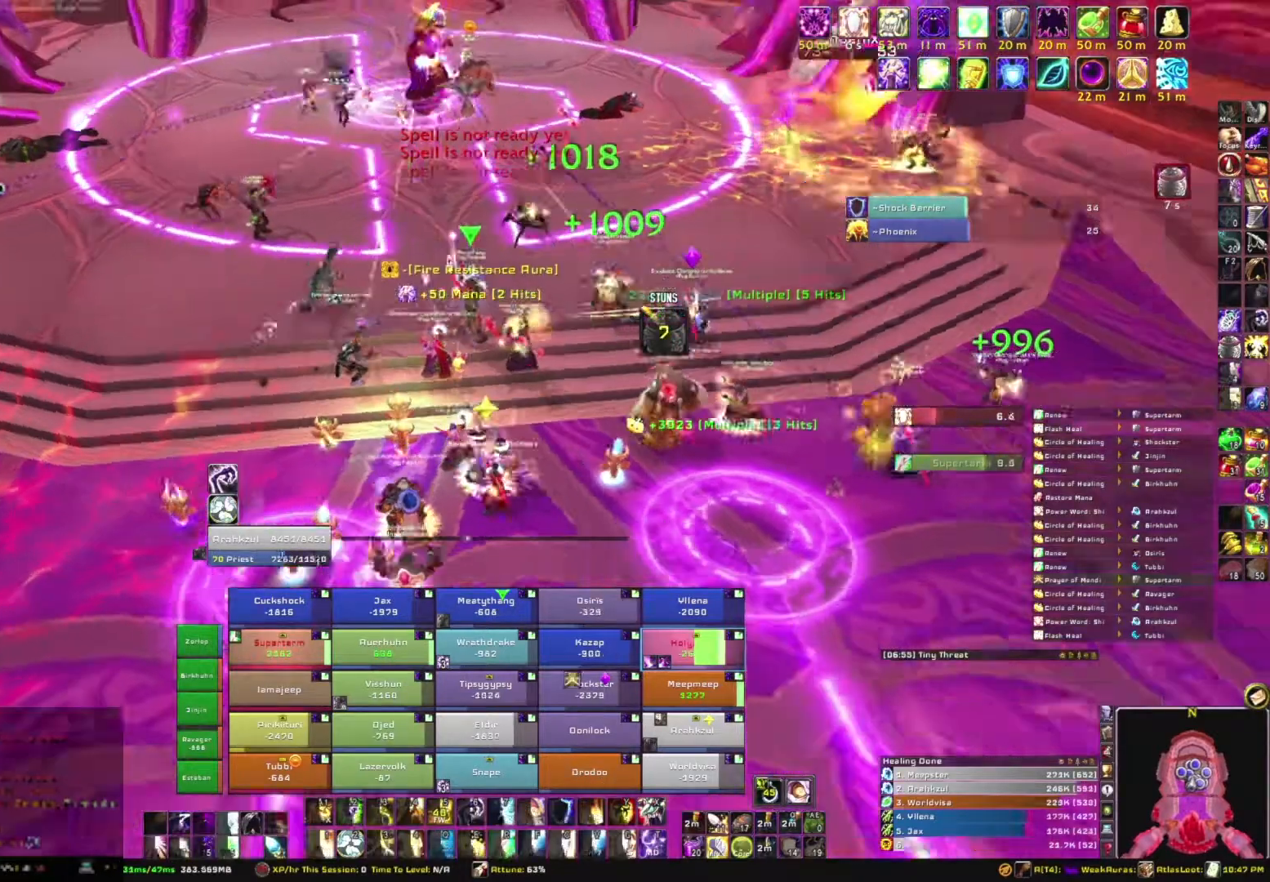
{"keys": [], "mouse": [], "events": [[67, "a", "up"], [167, "mouse_right", "up"], [200, "s", "up"]]}
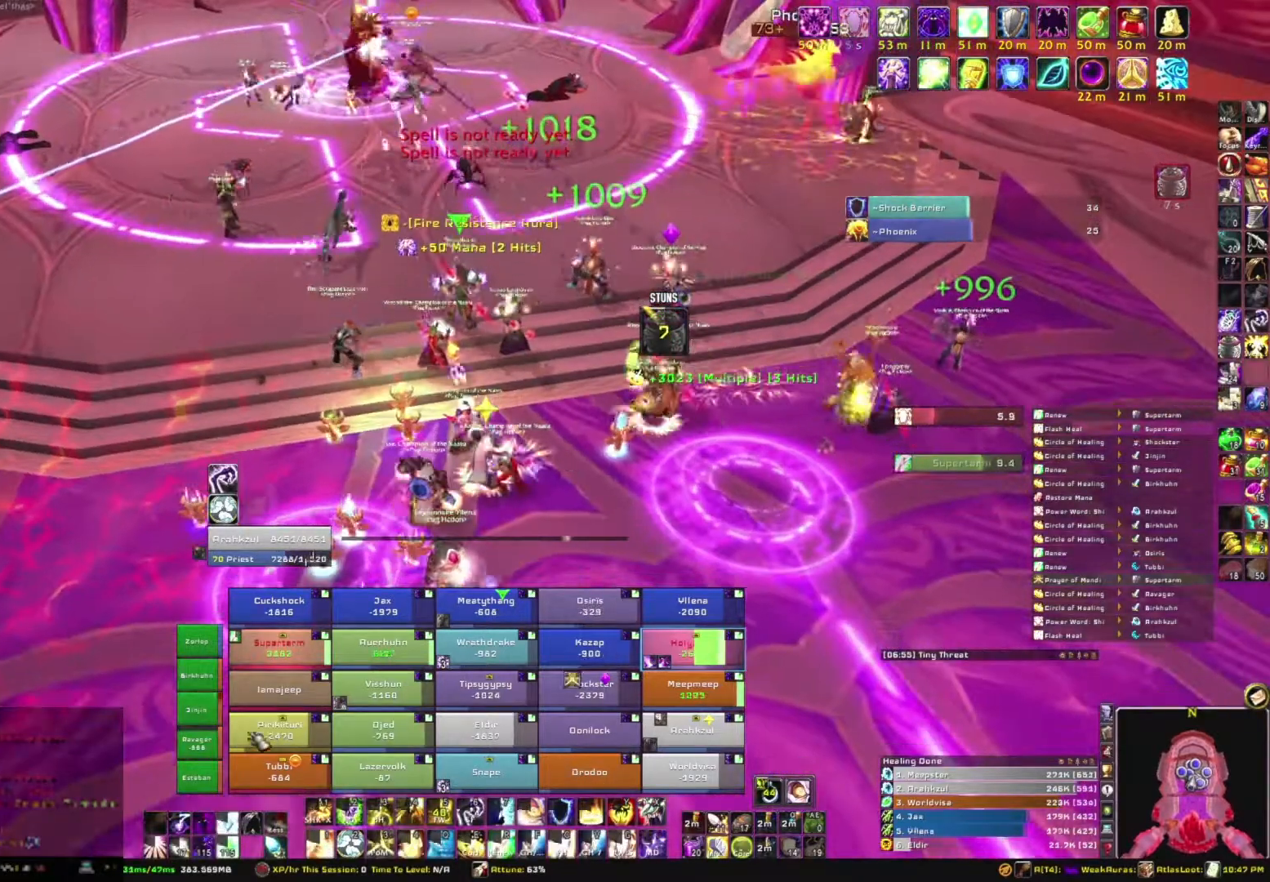
{"keys": [], "mouse": [], "events": [[267, "e", "down"], [434, "e", "up"]]}
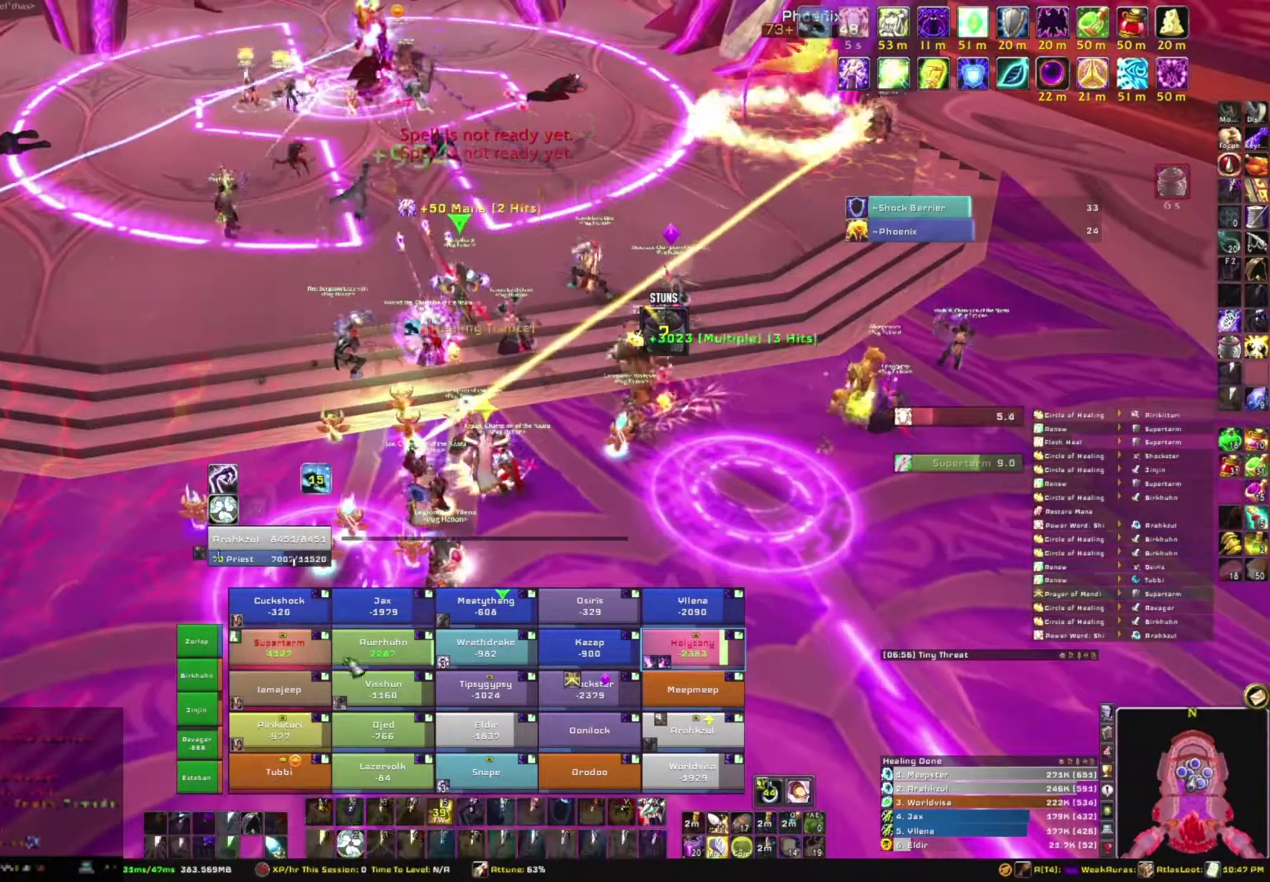
{"keys": ["w"], "mouse": ["right"], "events": [[200, "mouse_right", "down"], [300, "a", "down"], [467, "a", "up"], [467, "w", "down"]]}
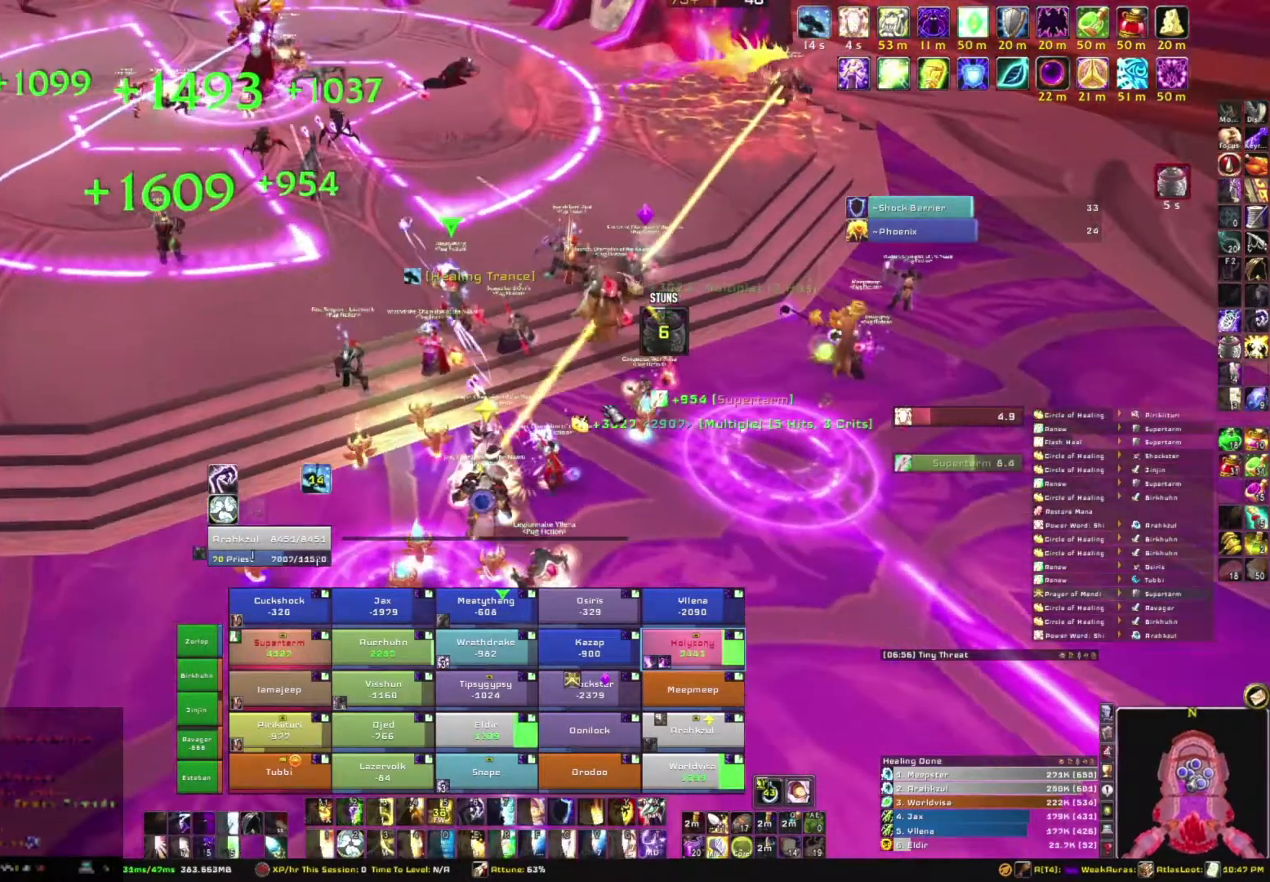
{"keys": [], "mouse": [], "events": [[34, "mouse_right", "up"], [67, "w", "up"], [267, "2", "down"], [434, "2", "up"]]}
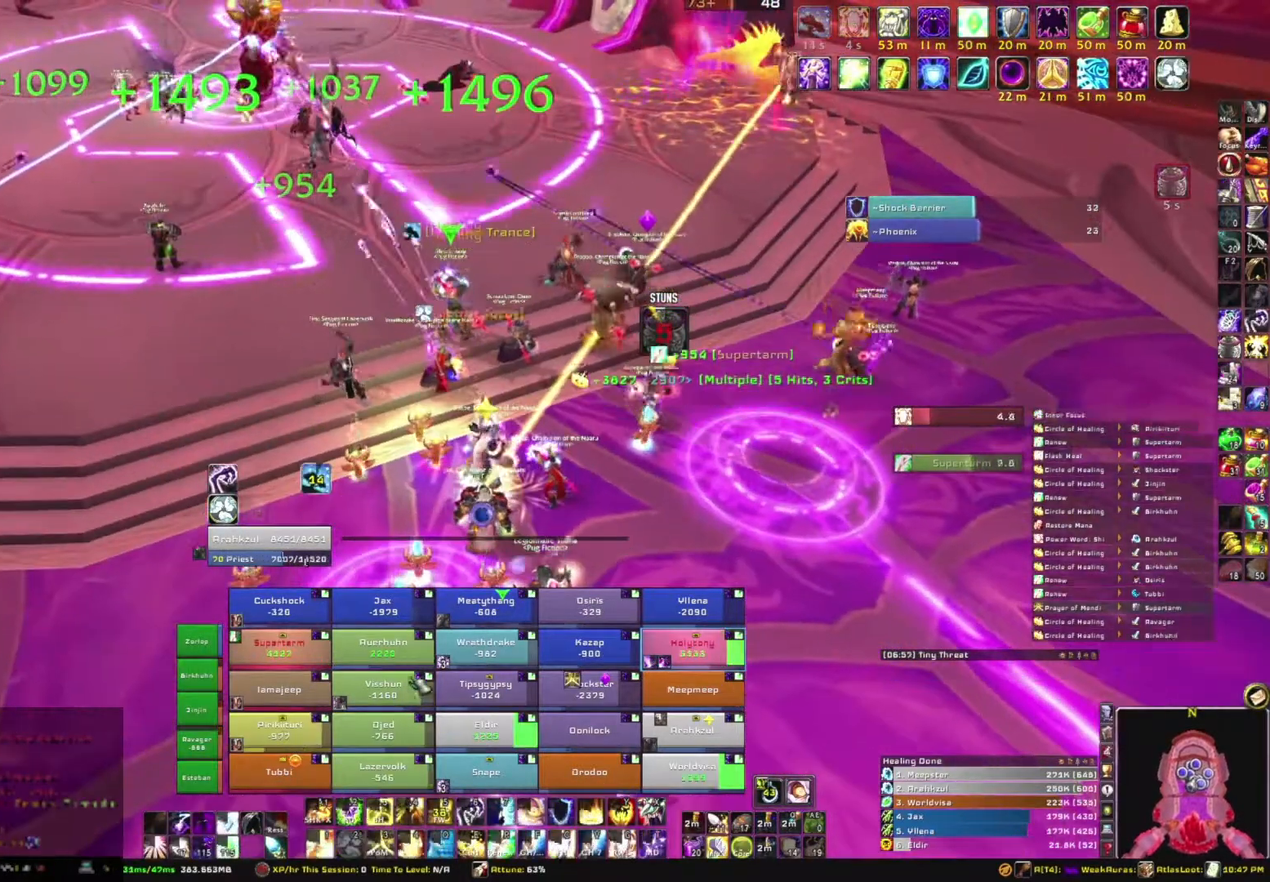
{"keys": [], "mouse": [], "events": [[234, "e", "down"], [367, "e", "up"]]}
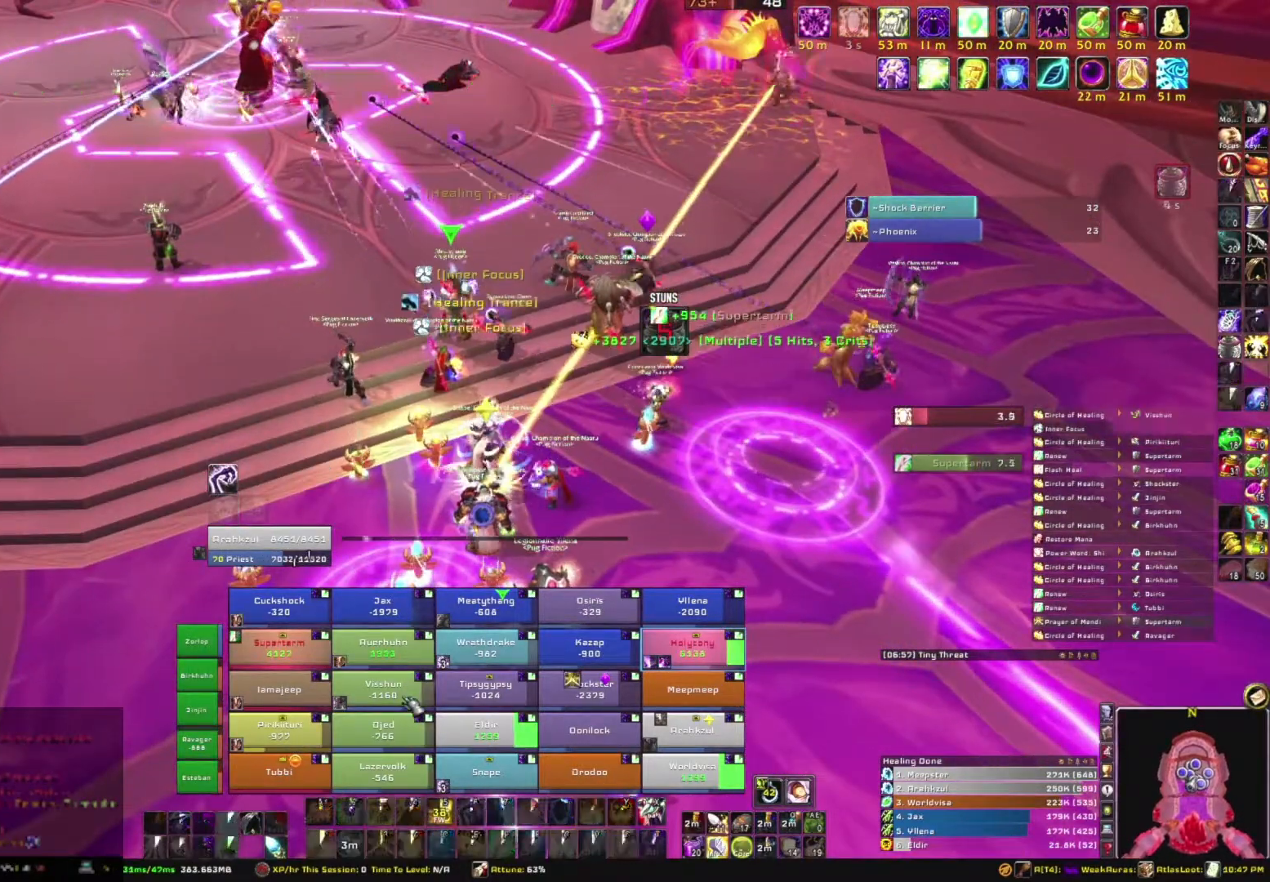
{"keys": [], "mouse": [], "events": []}
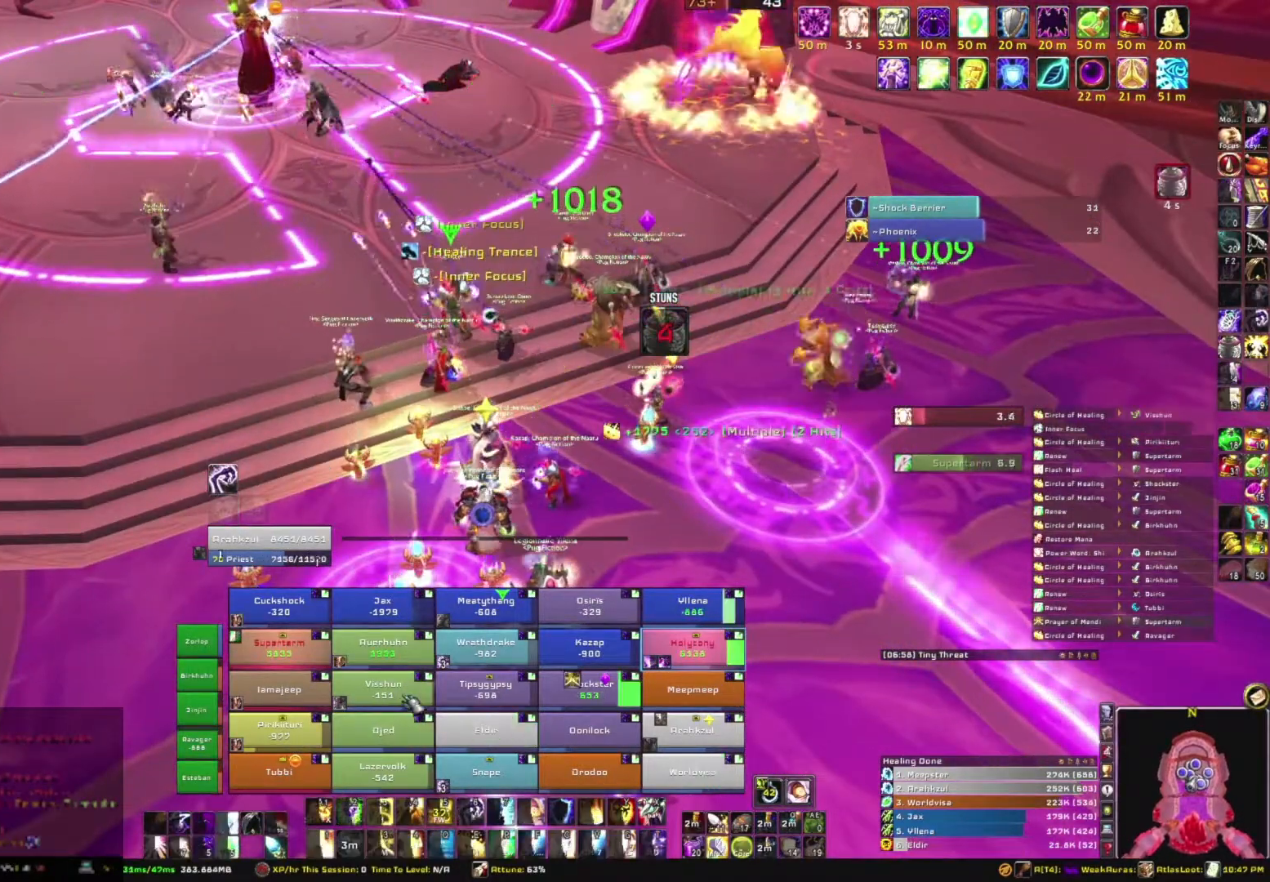
{"keys": [], "mouse": [], "events": []}
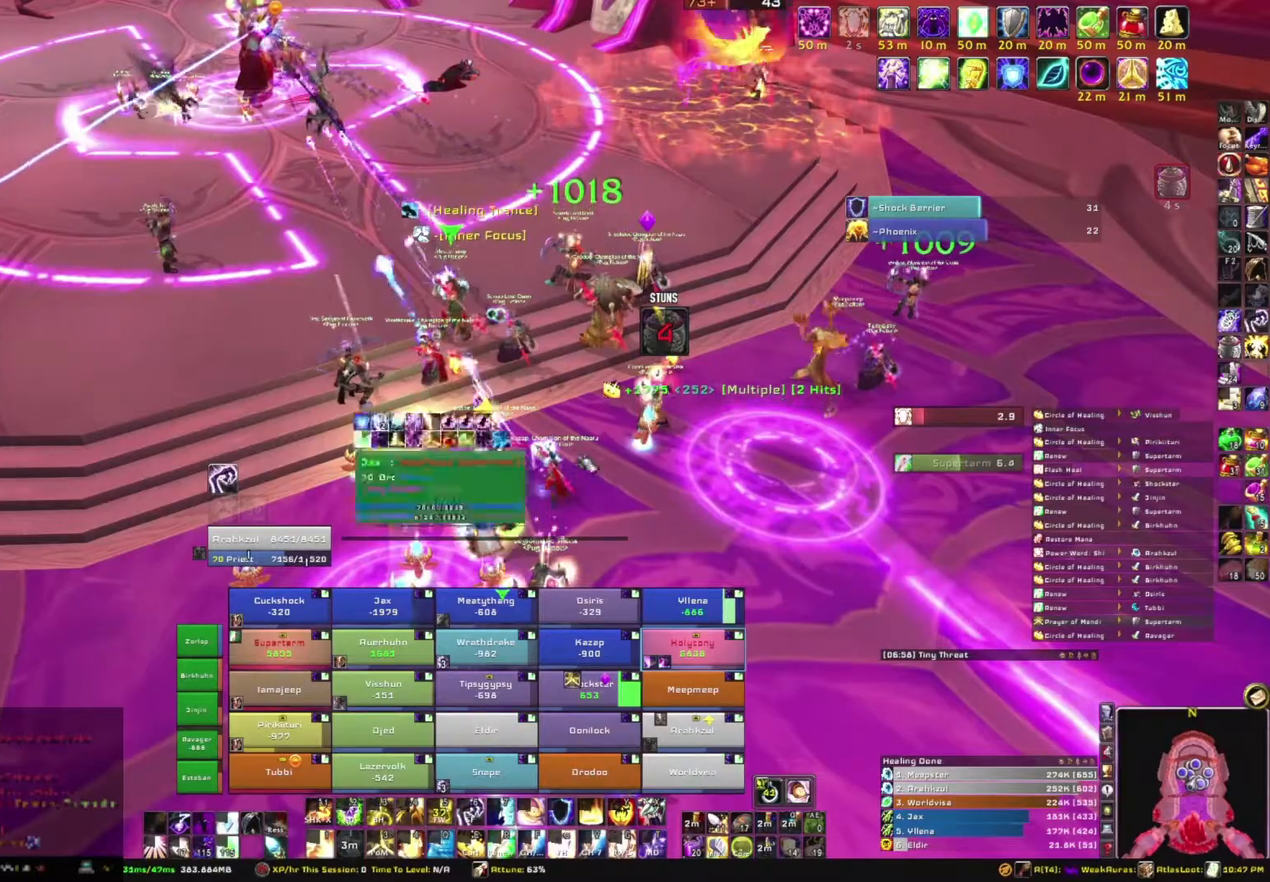
{"keys": ["w"], "mouse": [], "events": [[101, "mouse_right", "down"], [167, "w", "down"], [334, "mouse_right", "up"]]}
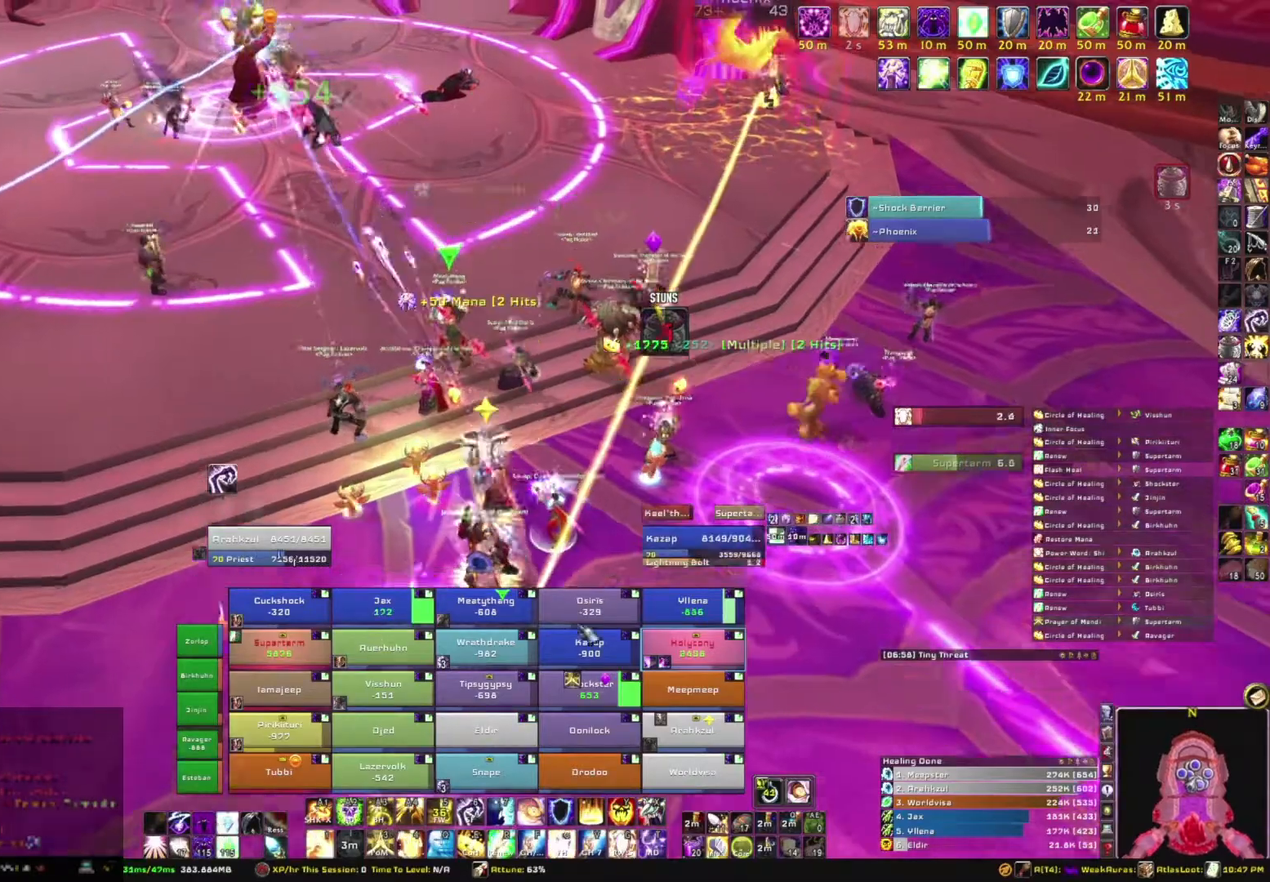
{"keys": ["a", "w"], "mouse": [], "events": [[234, "w", "up"], [334, "a", "down"], [467, "w", "down"]]}
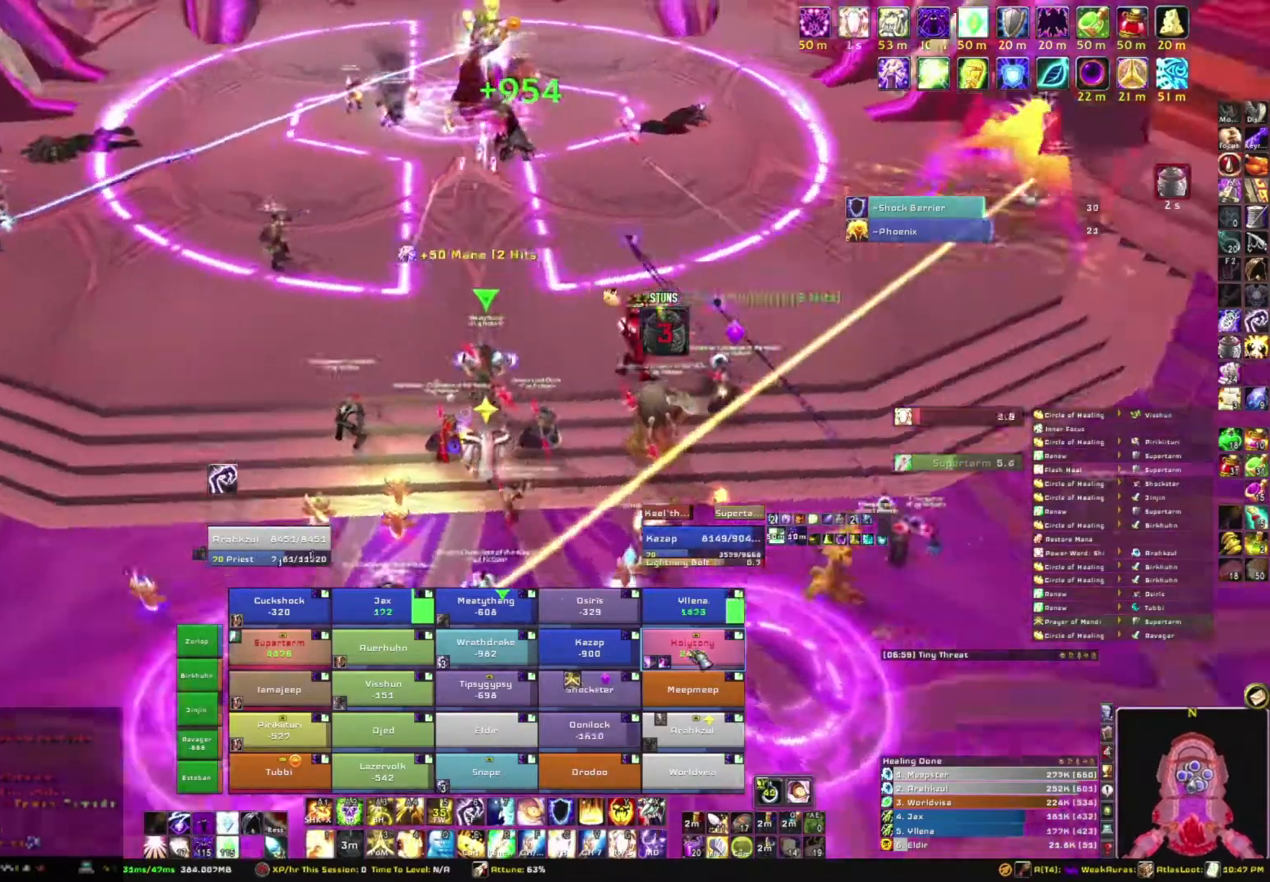
{"keys": ["t"], "mouse": [], "events": [[34, "a", "up"], [367, "t", "down"], [401, "w", "up"]]}
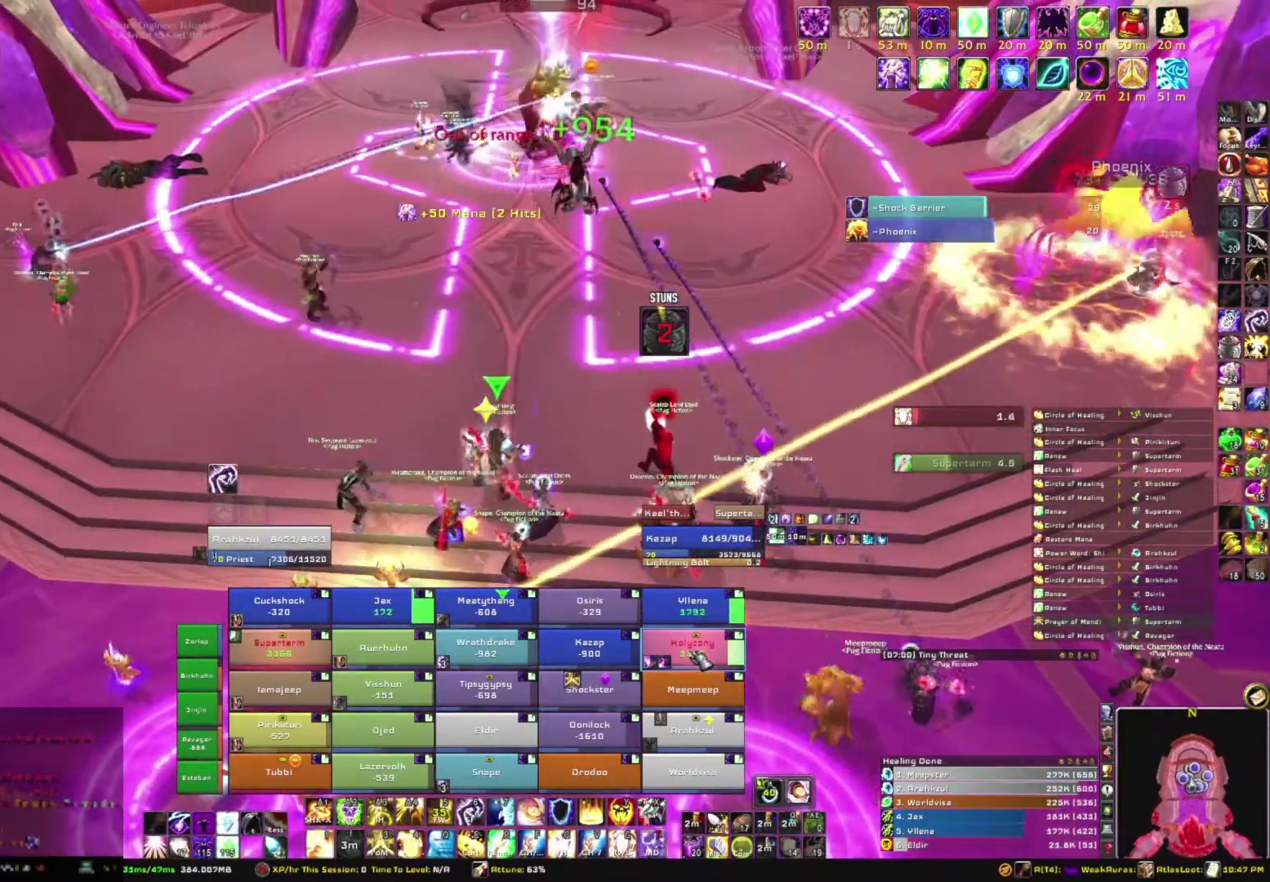
{"keys": ["d"], "mouse": ["right"], "events": [[33, "t", "up"], [133, "t", "down"], [233, "t", "up"], [467, "mouse_right", "down"], [500, "d", "down"]]}
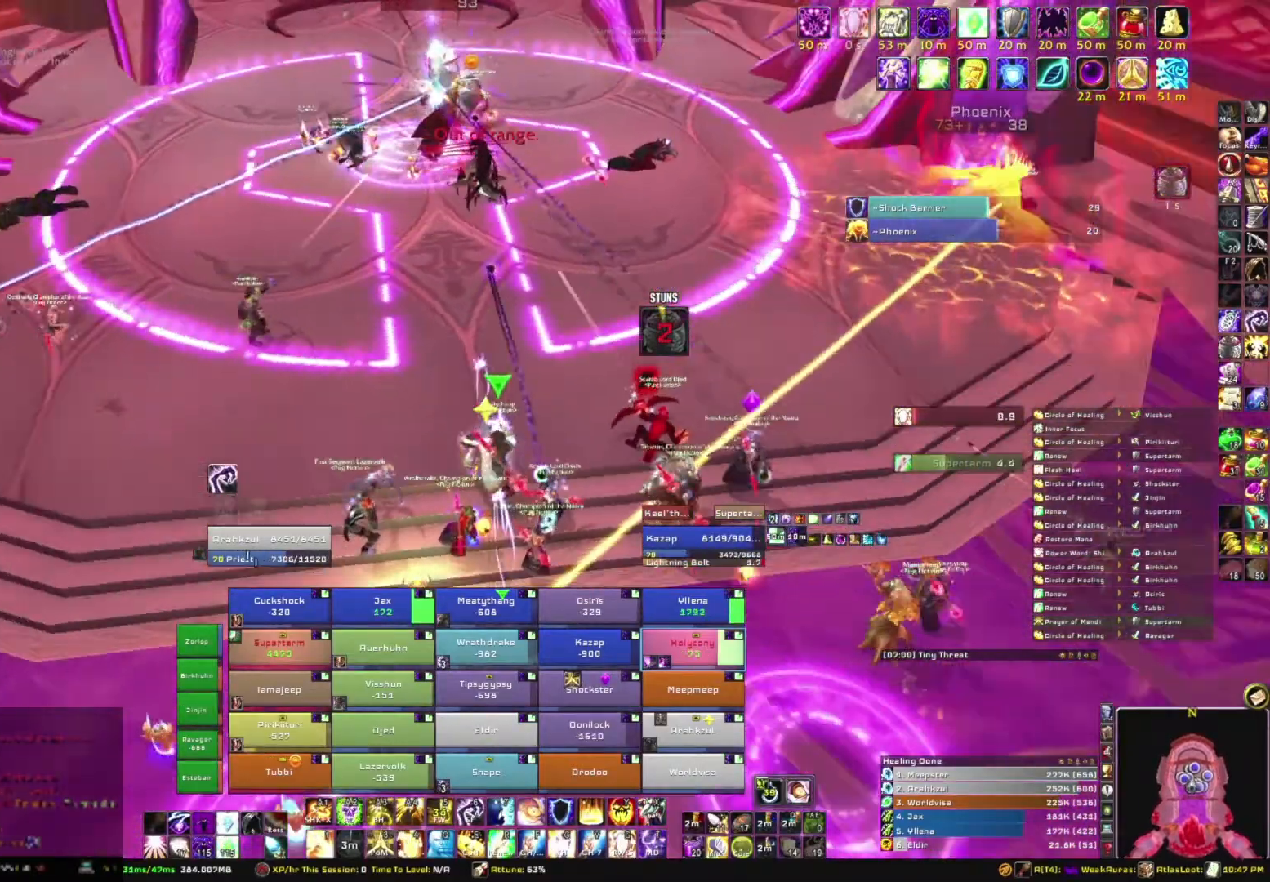
{"keys": ["d"], "mouse": [], "events": [[468, "mouse_right", "up"]]}
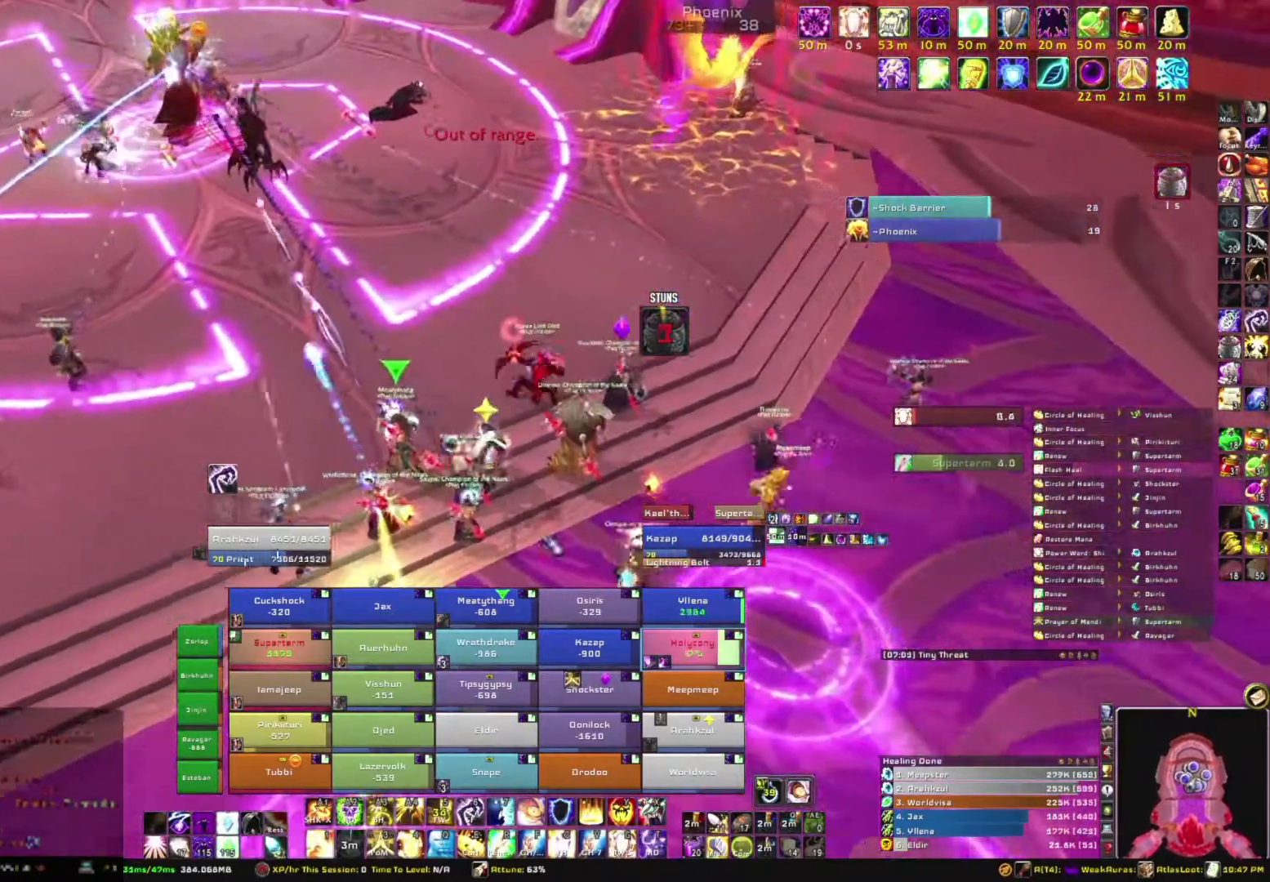
{"keys": [], "mouse": [], "events": [[33, "d", "up"]]}
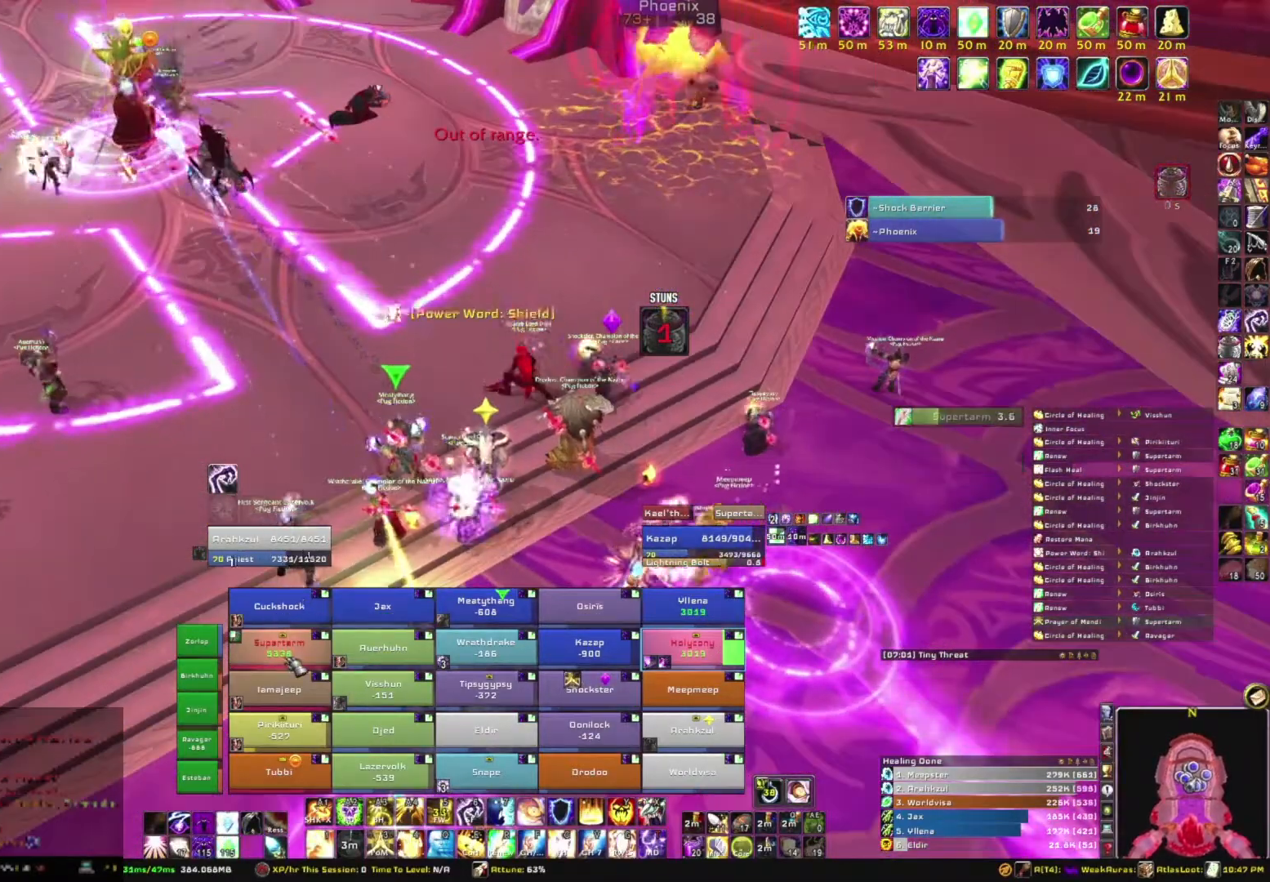
{"keys": [], "mouse": [], "events": [[167, "3", "down"], [334, "3", "up"]]}
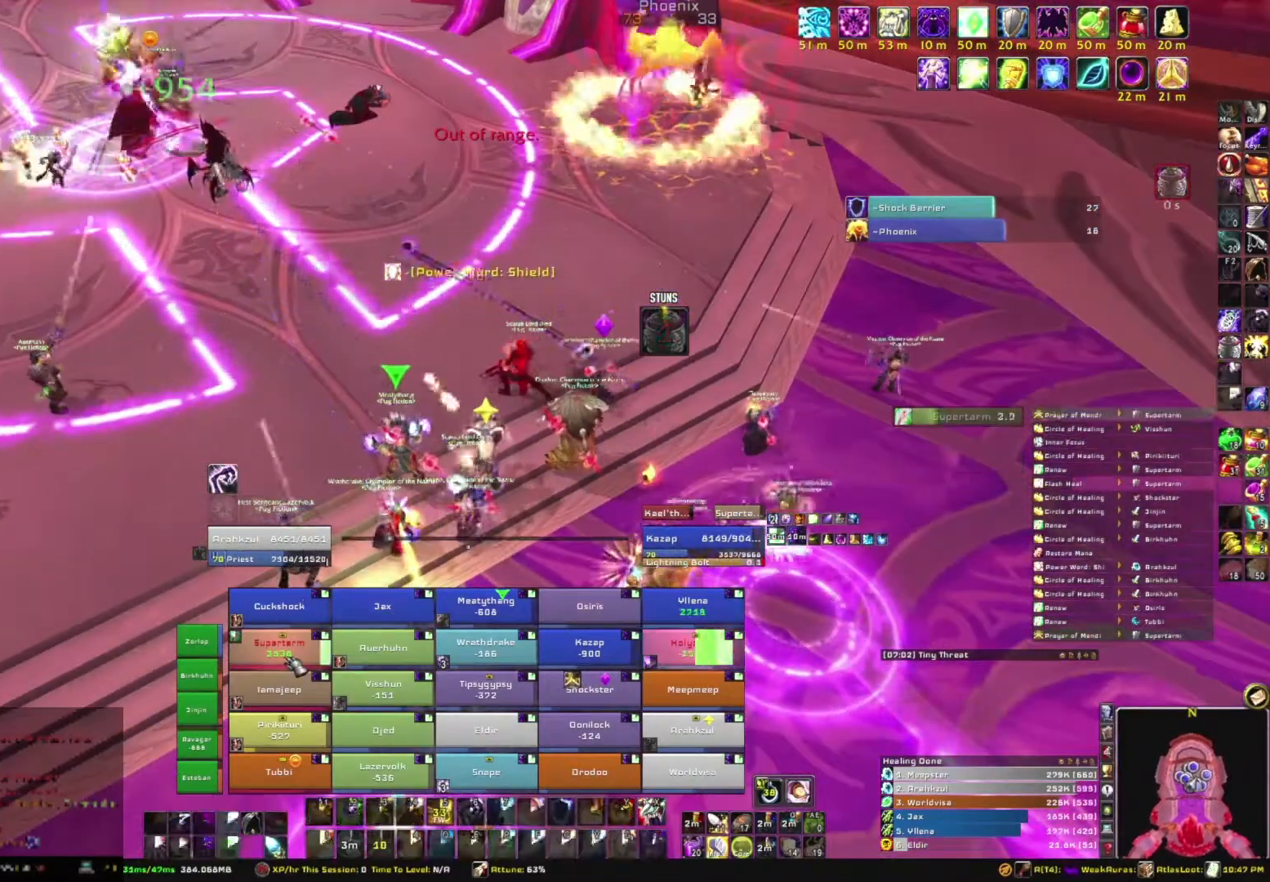
{"keys": [], "mouse": ["right"], "events": [[467, "mouse_right", "down"]]}
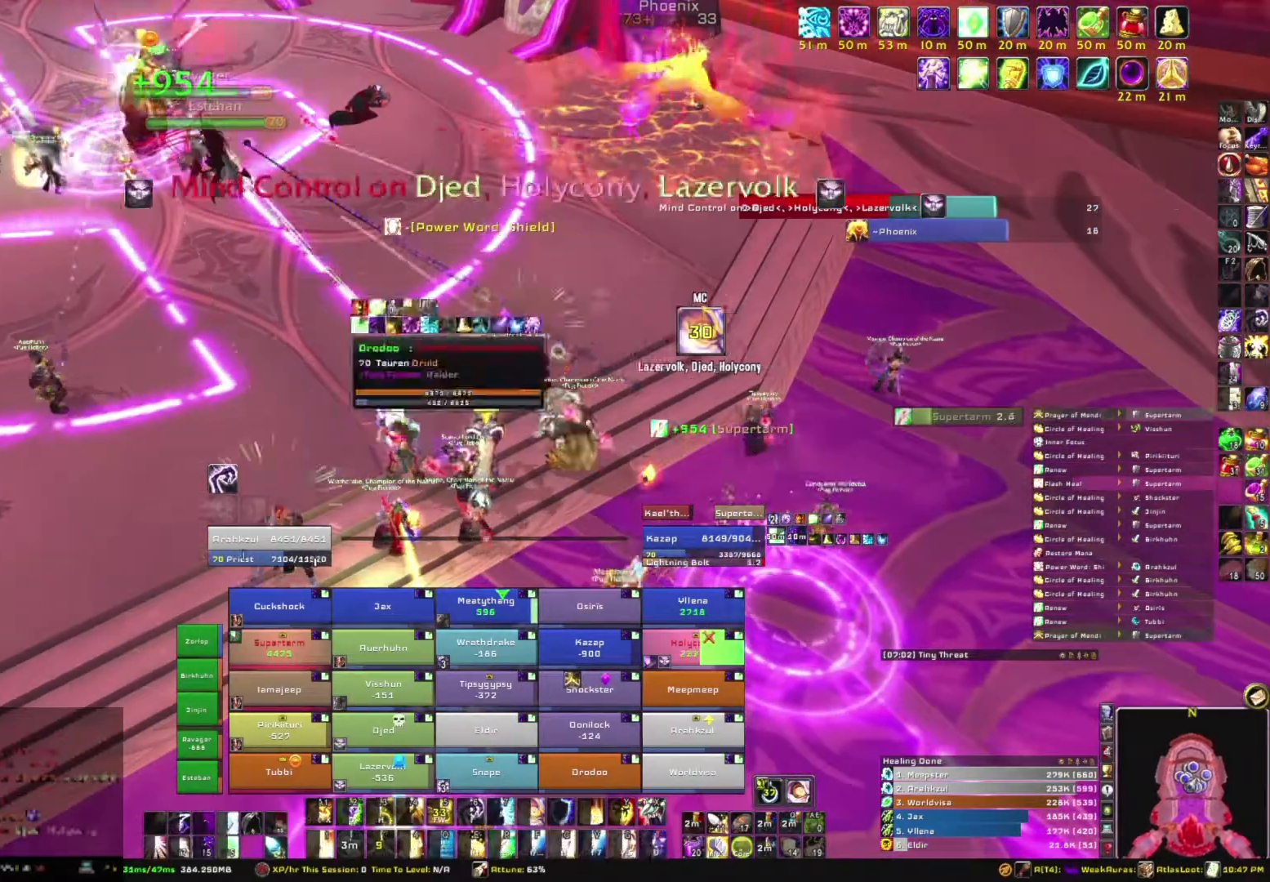
{"keys": [], "mouse": ["right"], "events": []}
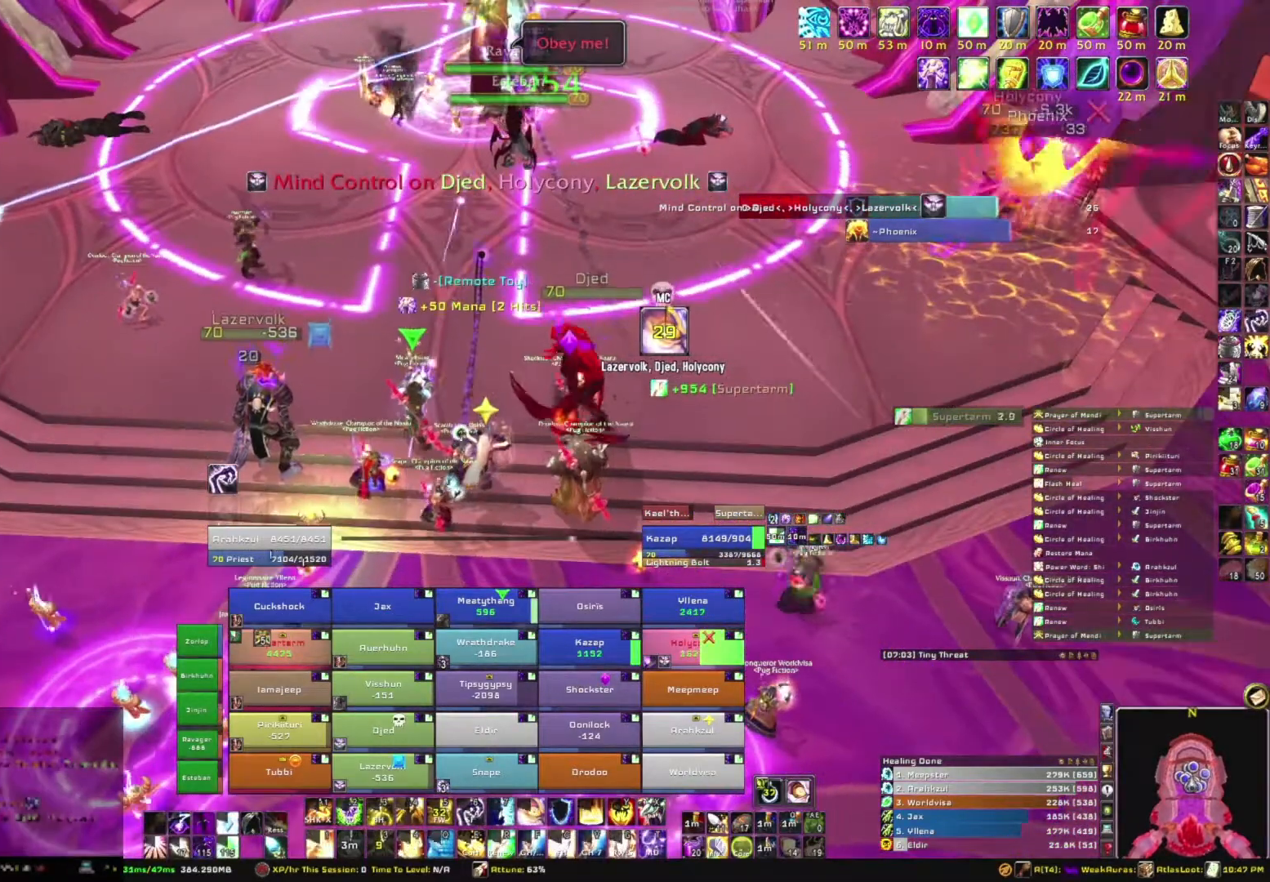
{"keys": [], "mouse": [], "events": [[33, "mouse_right", "up"]]}
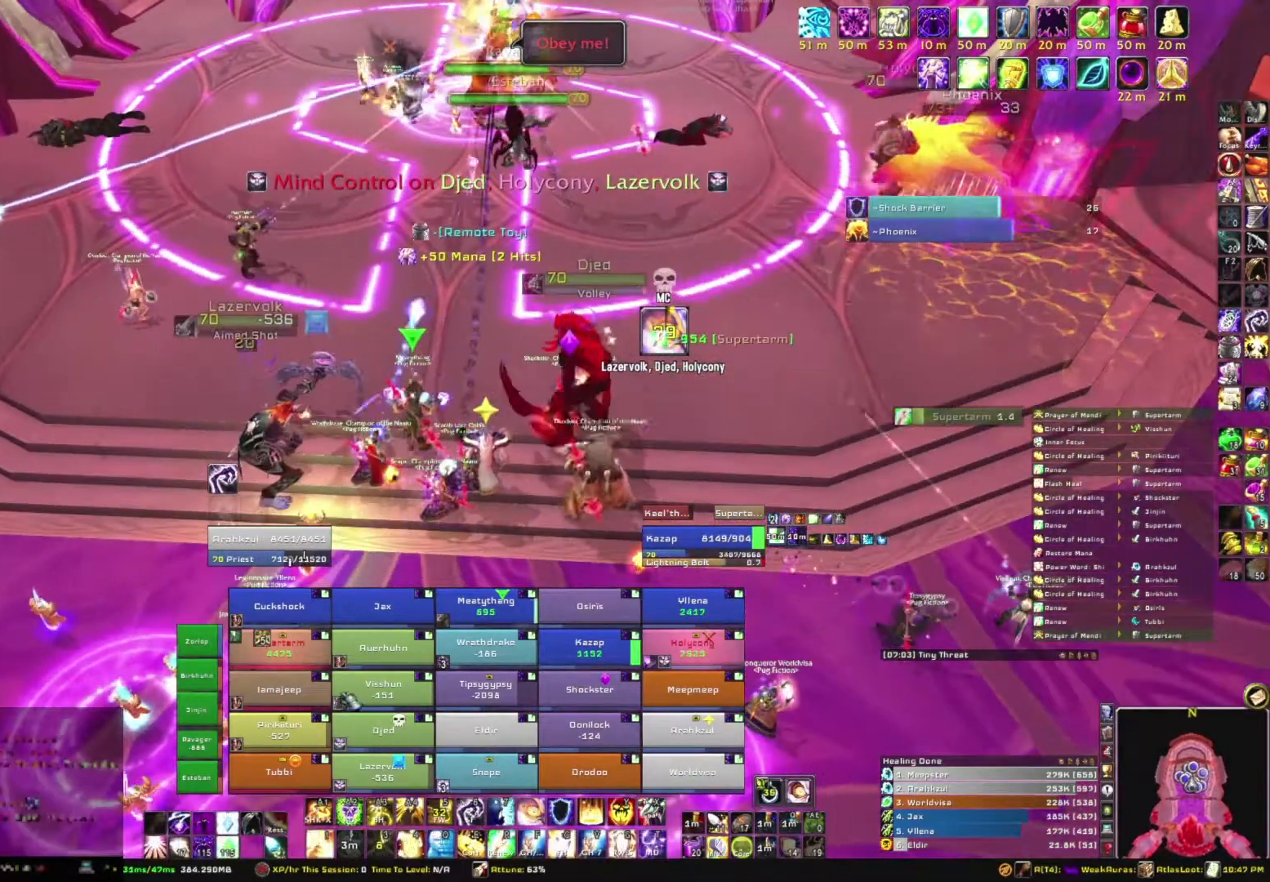
{"keys": [], "mouse": [], "events": []}
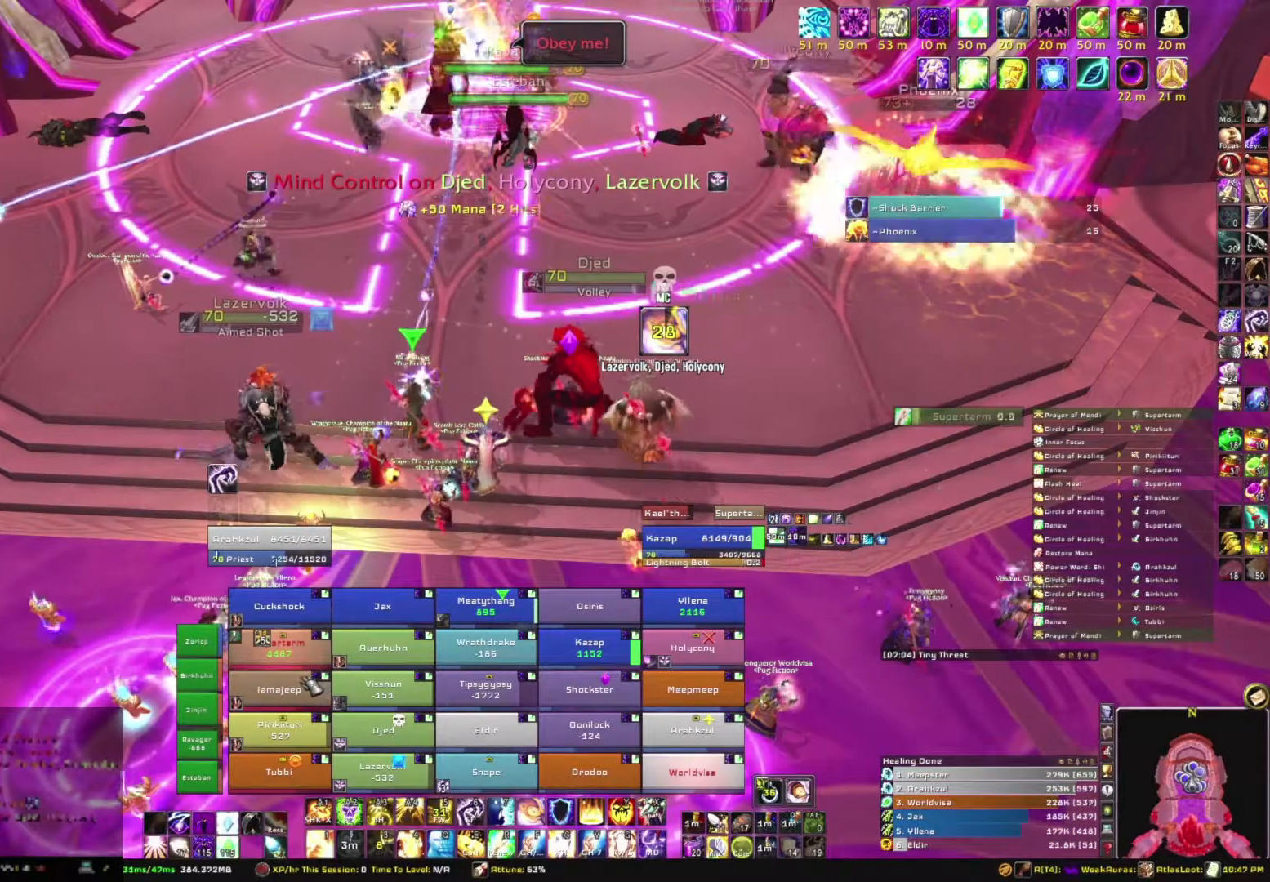
{"keys": [], "mouse": [], "events": []}
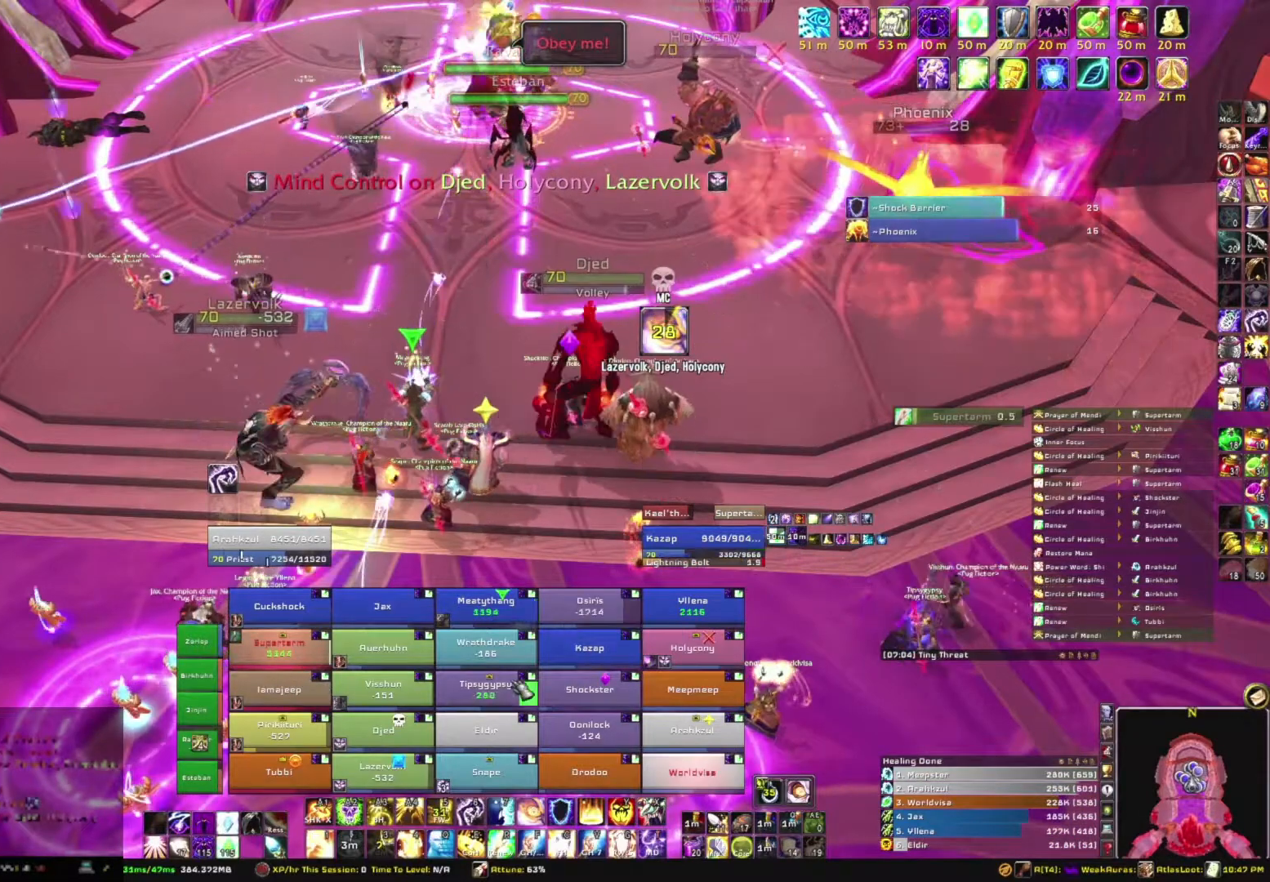
{"keys": [], "mouse": [], "events": []}
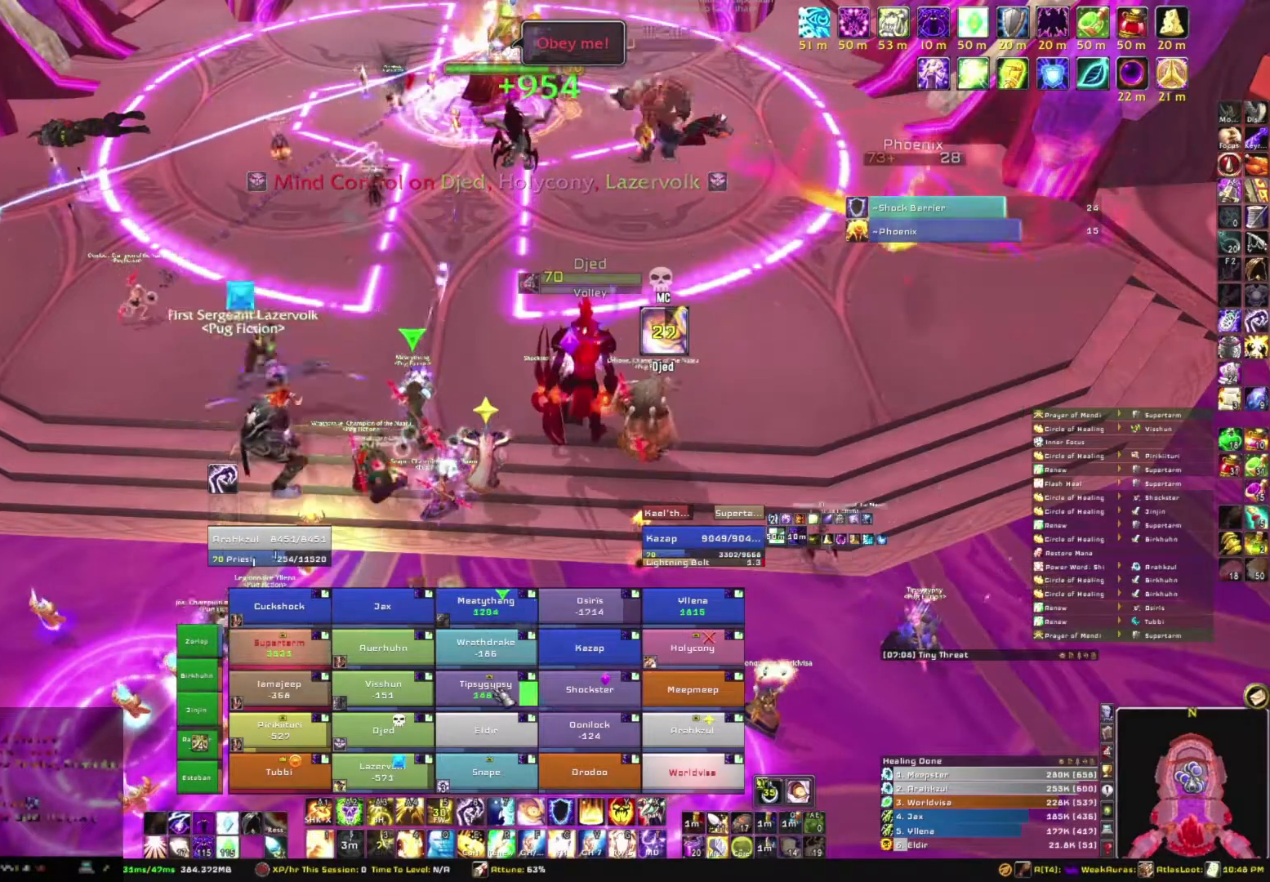
{"keys": [], "mouse": [], "events": []}
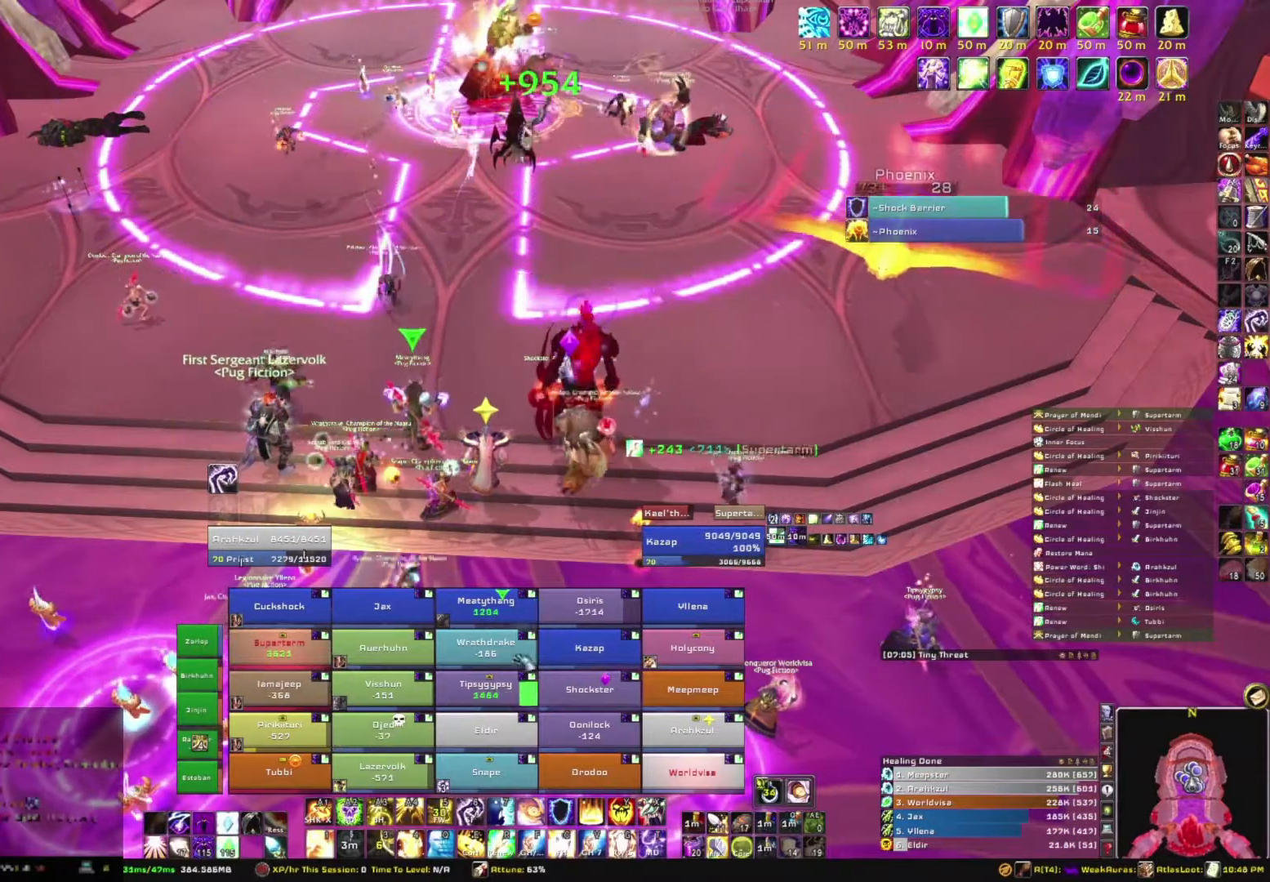
{"keys": ["a"], "mouse": ["right"], "events": [[301, "mouse_right", "down"], [401, "a", "down"]]}
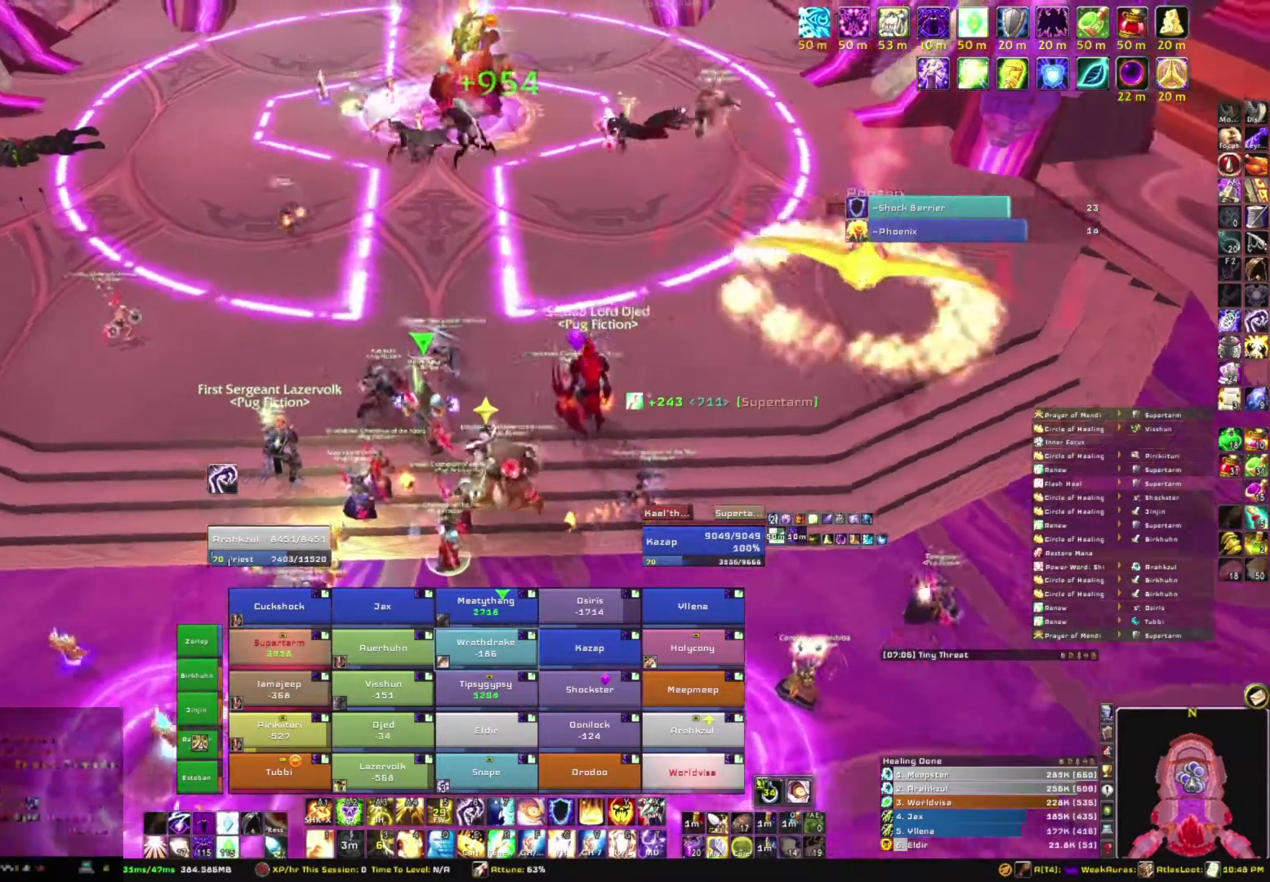
{"keys": [], "mouse": [], "events": [[133, "a", "up"], [167, "s", "down"], [267, "mouse_right", "up"], [334, "s", "up"]]}
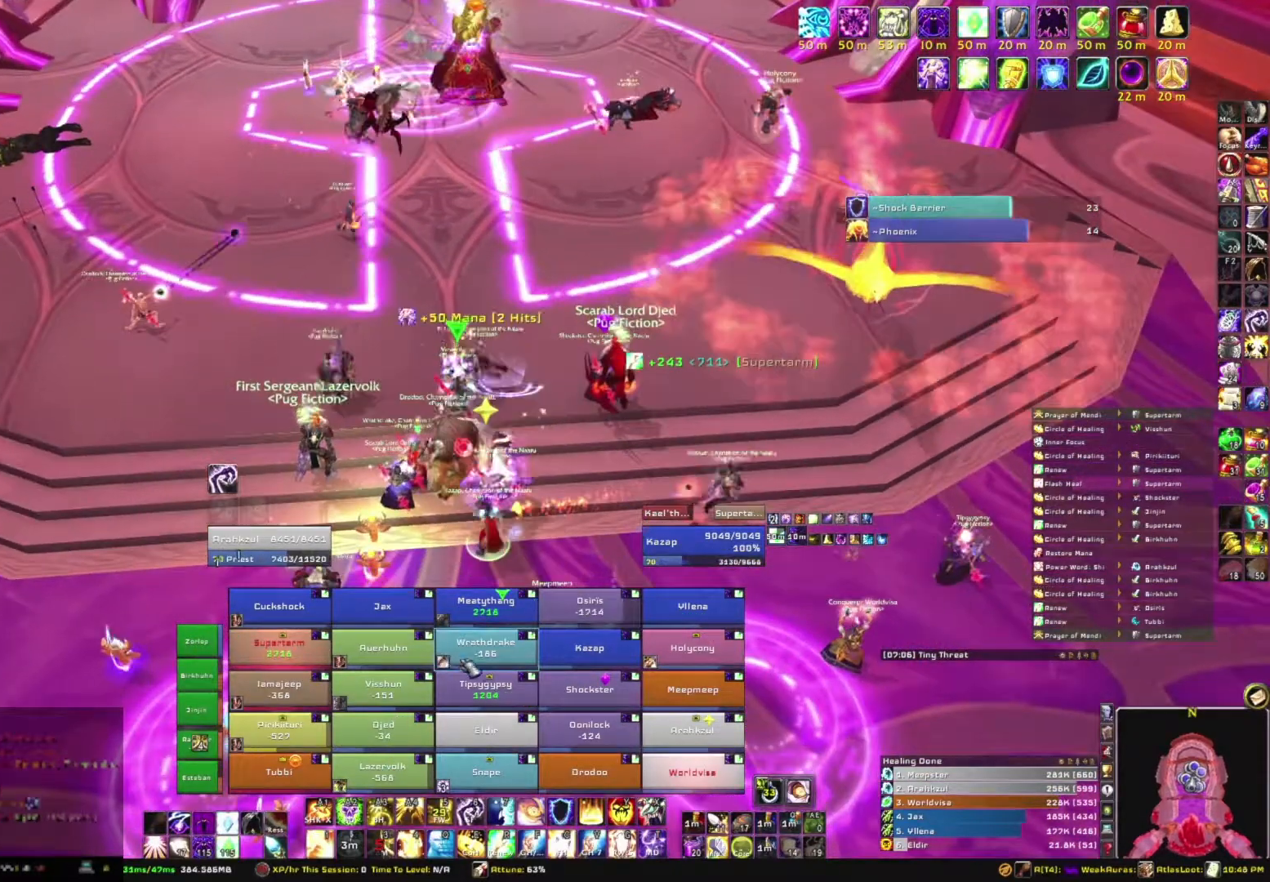
{"keys": [], "mouse": [], "events": [[201, "w", "down"], [334, "w", "up"]]}
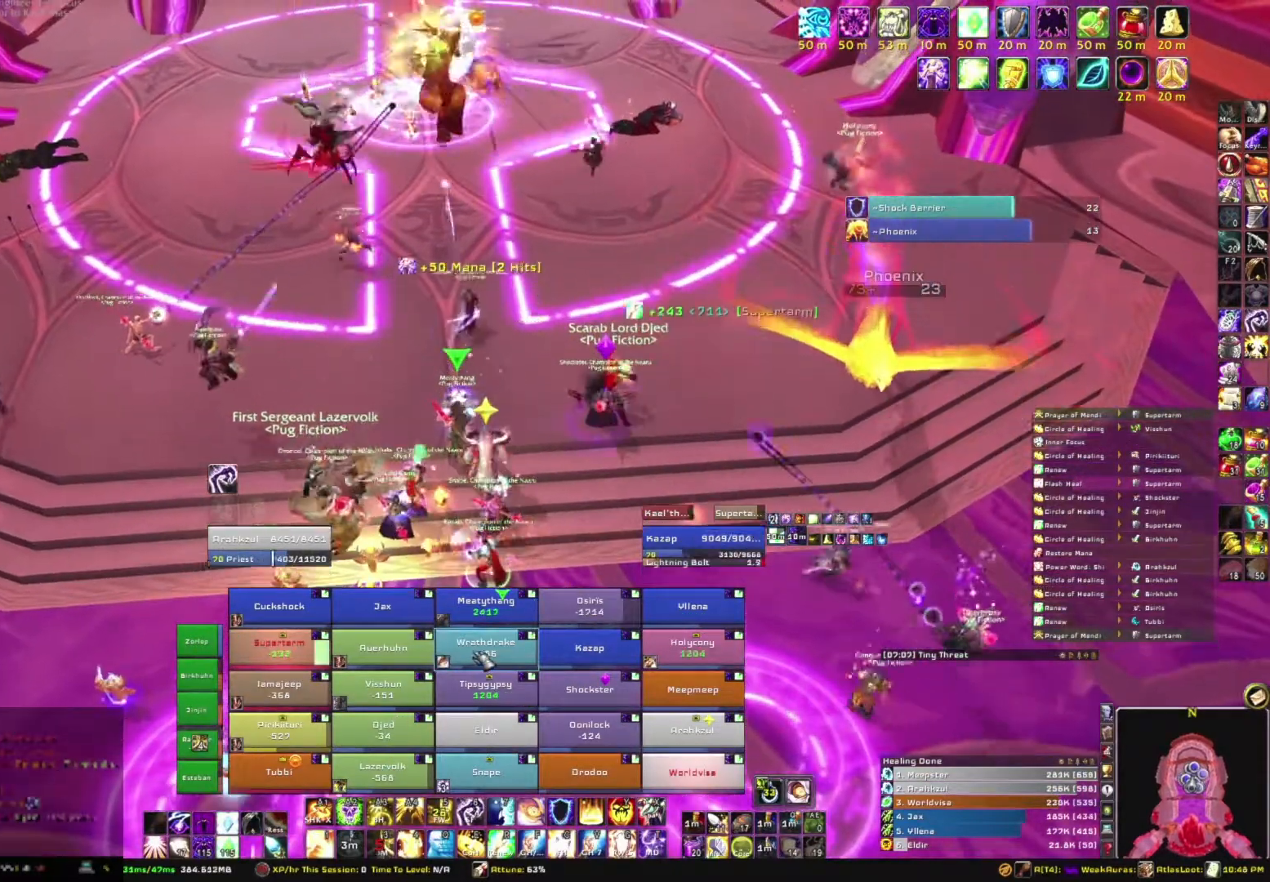
{"keys": [], "mouse": [], "events": [[33, "t", "down"], [200, "t", "up"]]}